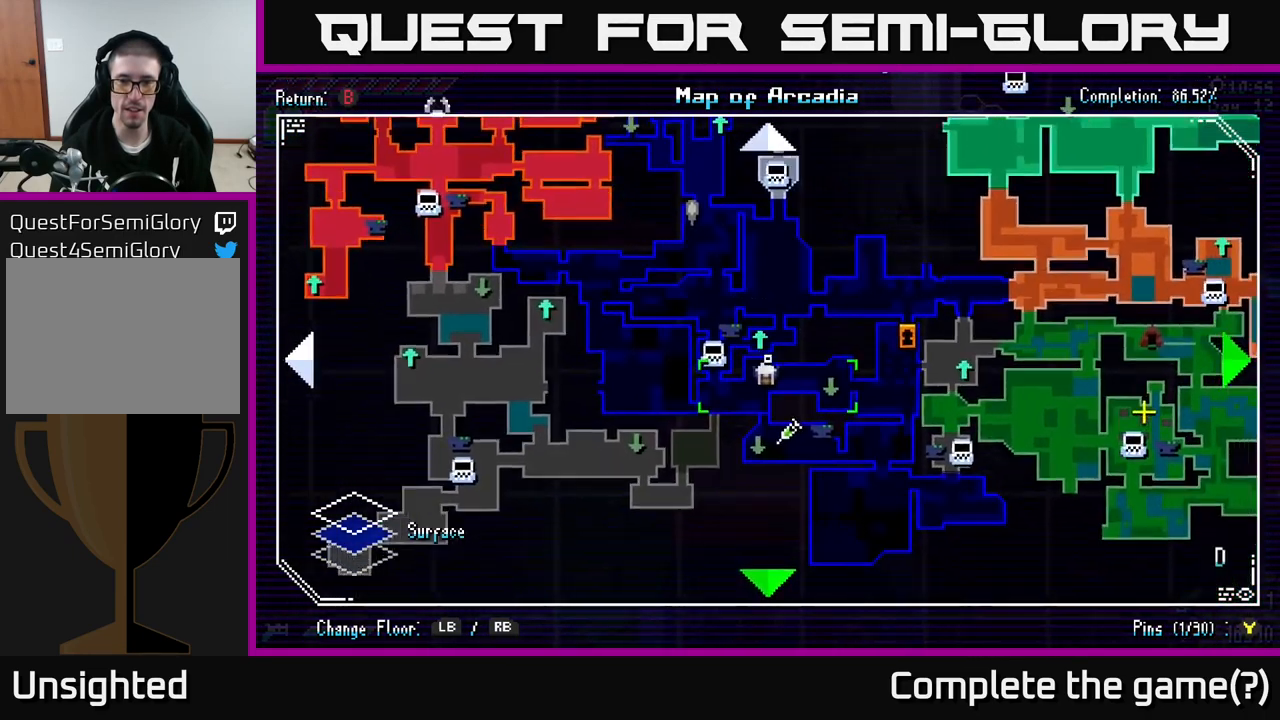
Gameplay with a controller (Xbox layout); each line is a JSON object with the inputs held at the frame after it. "events" lists button and stick changes between this image and that frame as [ms after this image, input, new state], when the widget could be followed in between.
{"buttons": [], "left_stick": "center", "right_stick": "center", "events": [[200, "left_stick", "center"]]}
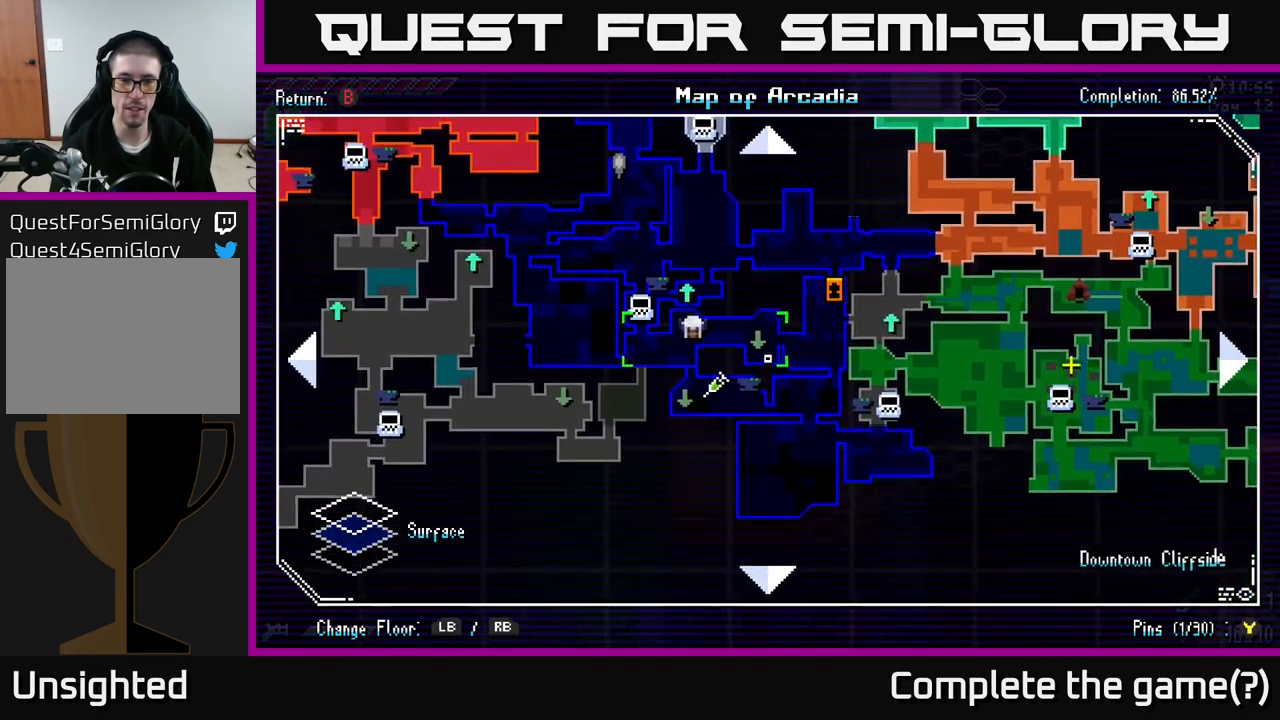
{"buttons": ["X"], "left_stick": "right", "right_stick": "center", "events": [[117, "B", "down"], [200, "B", "up"], [383, "left_stick", "right"], [400, "X", "down"]]}
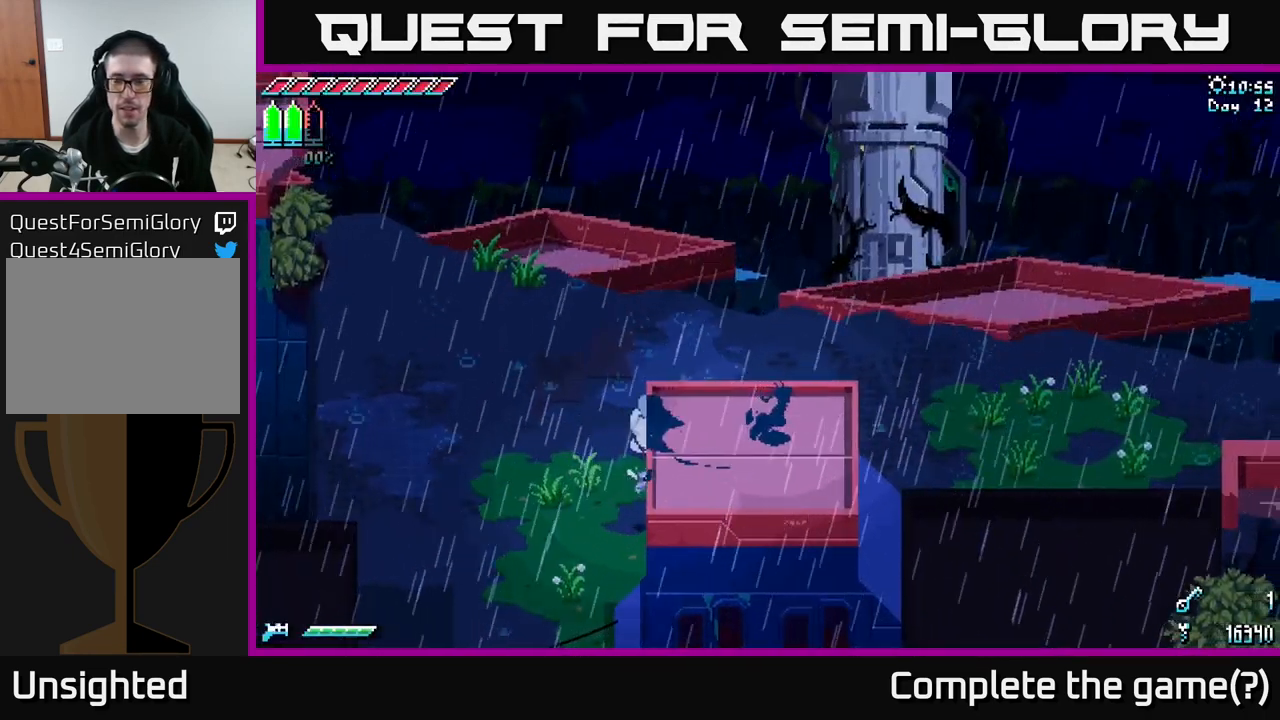
{"buttons": ["X"], "left_stick": "right", "right_stick": "center", "events": []}
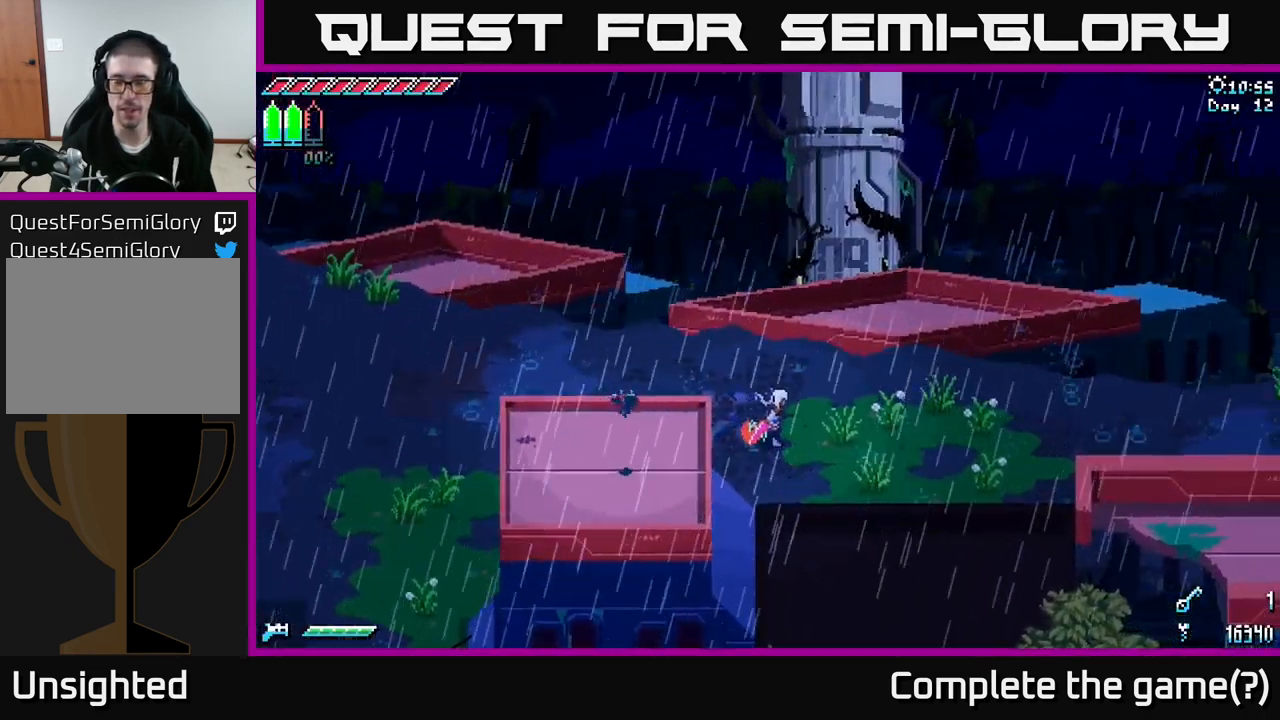
{"buttons": ["X"], "left_stick": "right", "right_stick": "center", "events": [[117, "A", "down"], [216, "A", "up"]]}
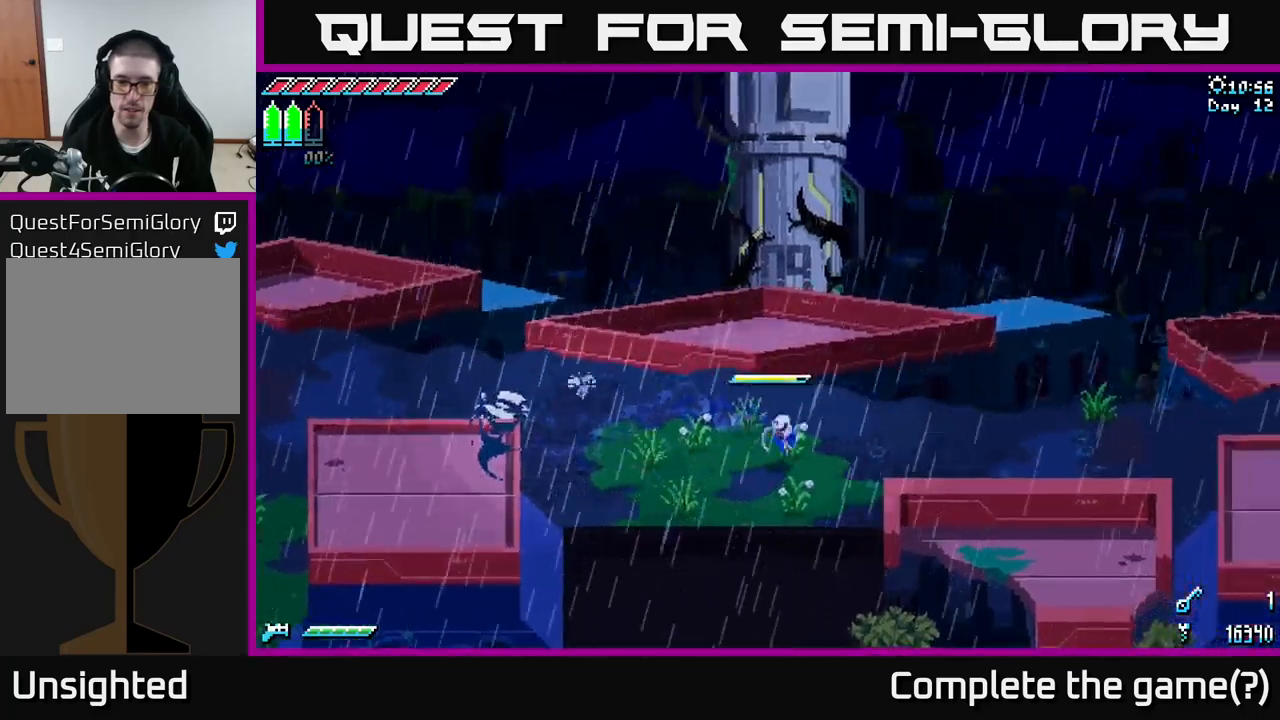
{"buttons": ["X"], "left_stick": "right", "right_stick": "center", "events": [[84, "A", "down"], [234, "A", "up"]]}
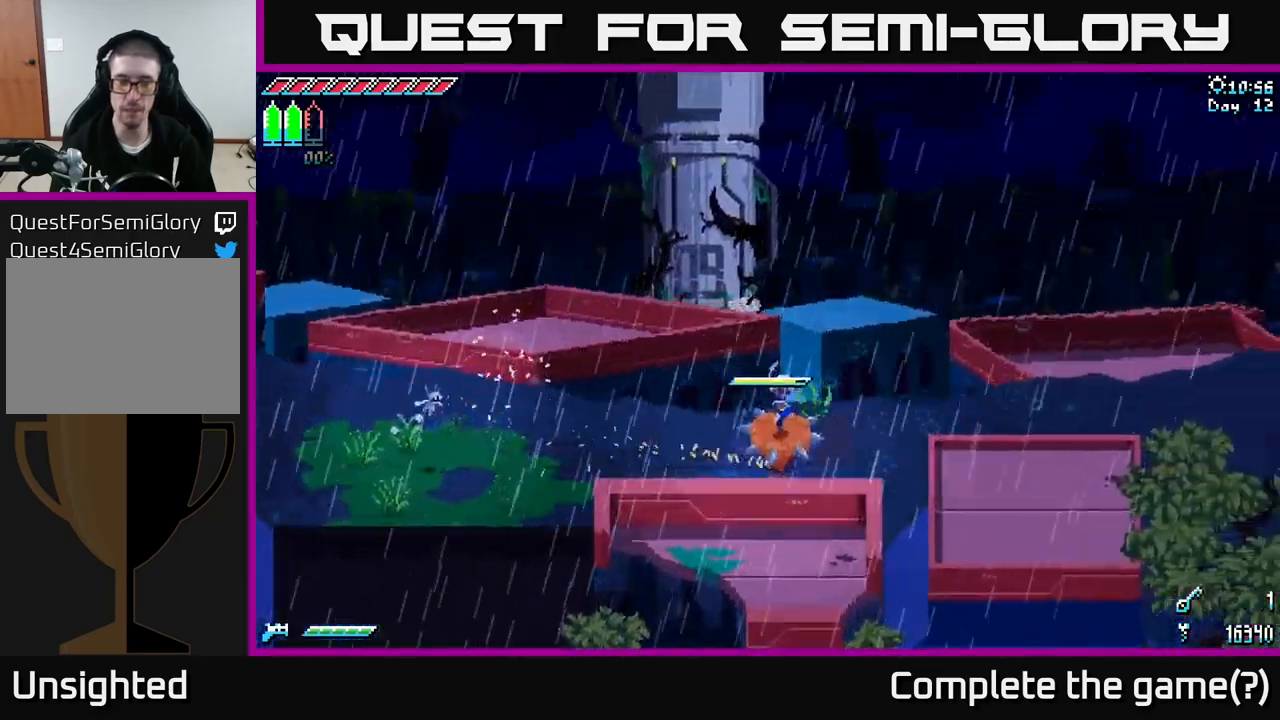
{"buttons": ["X"], "left_stick": "right", "right_stick": "center", "events": []}
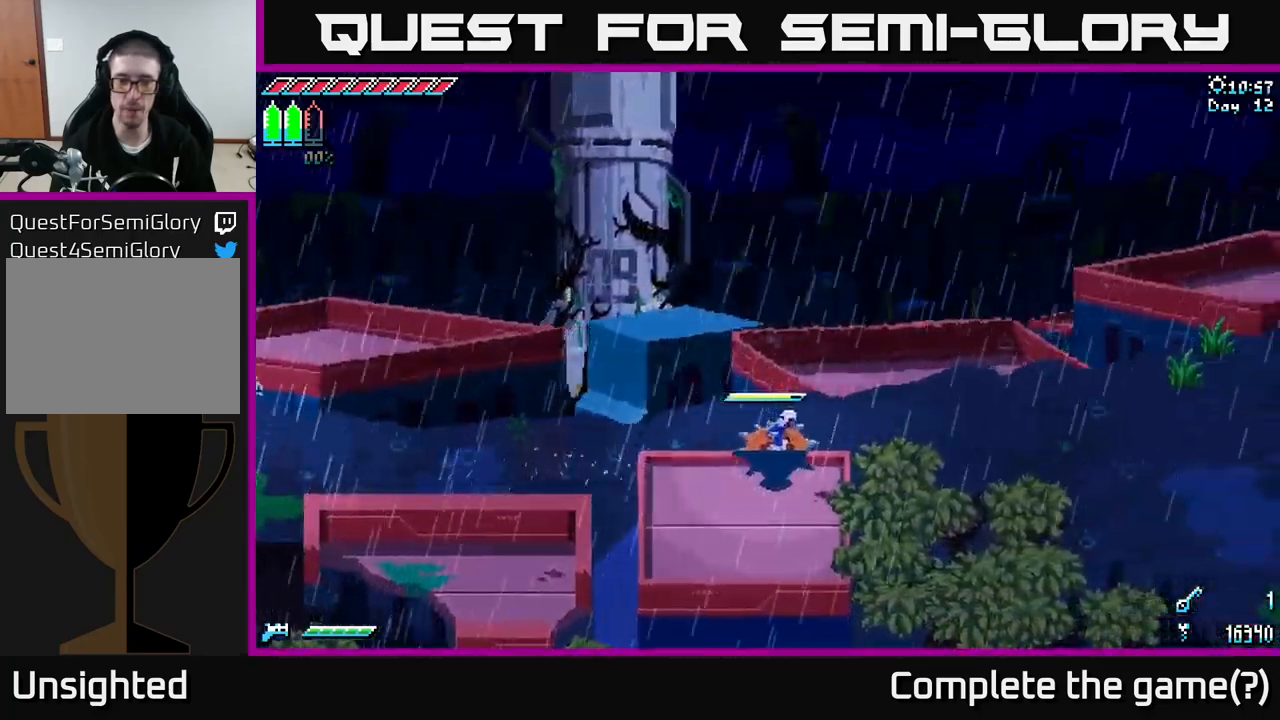
{"buttons": ["X"], "left_stick": "right", "right_stick": "center", "events": []}
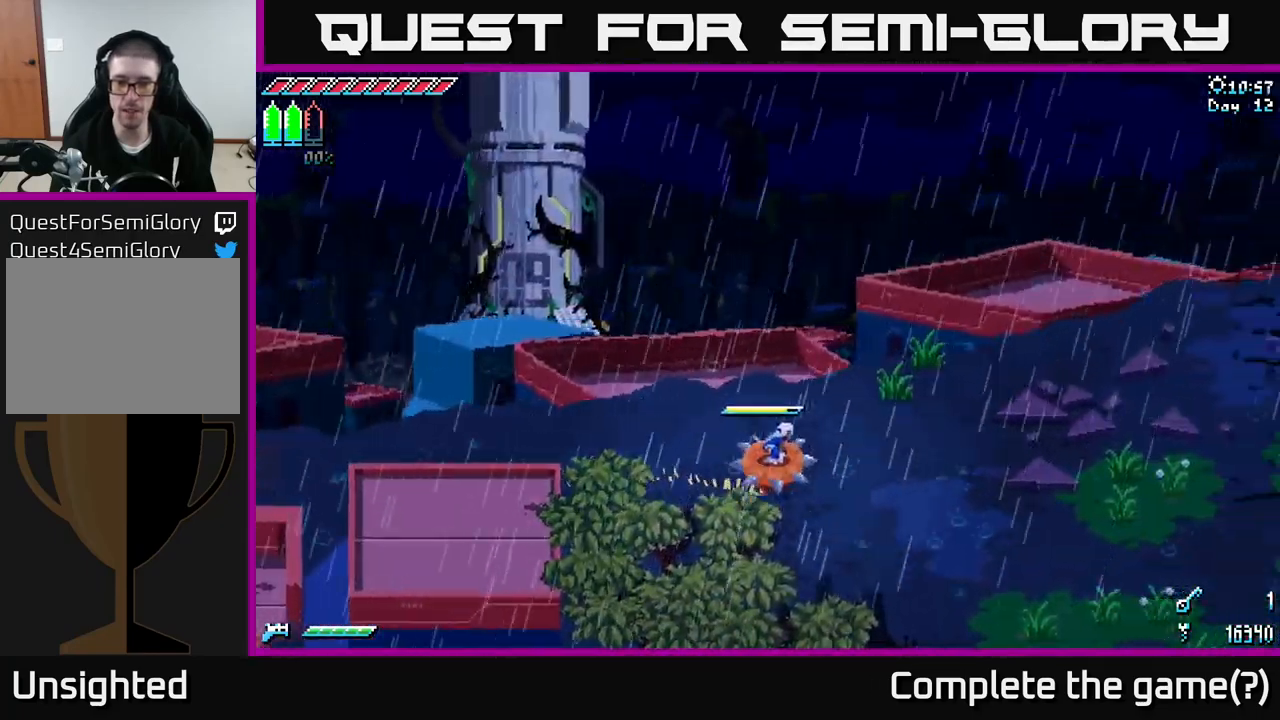
{"buttons": ["X"], "left_stick": "right", "right_stick": "center", "events": []}
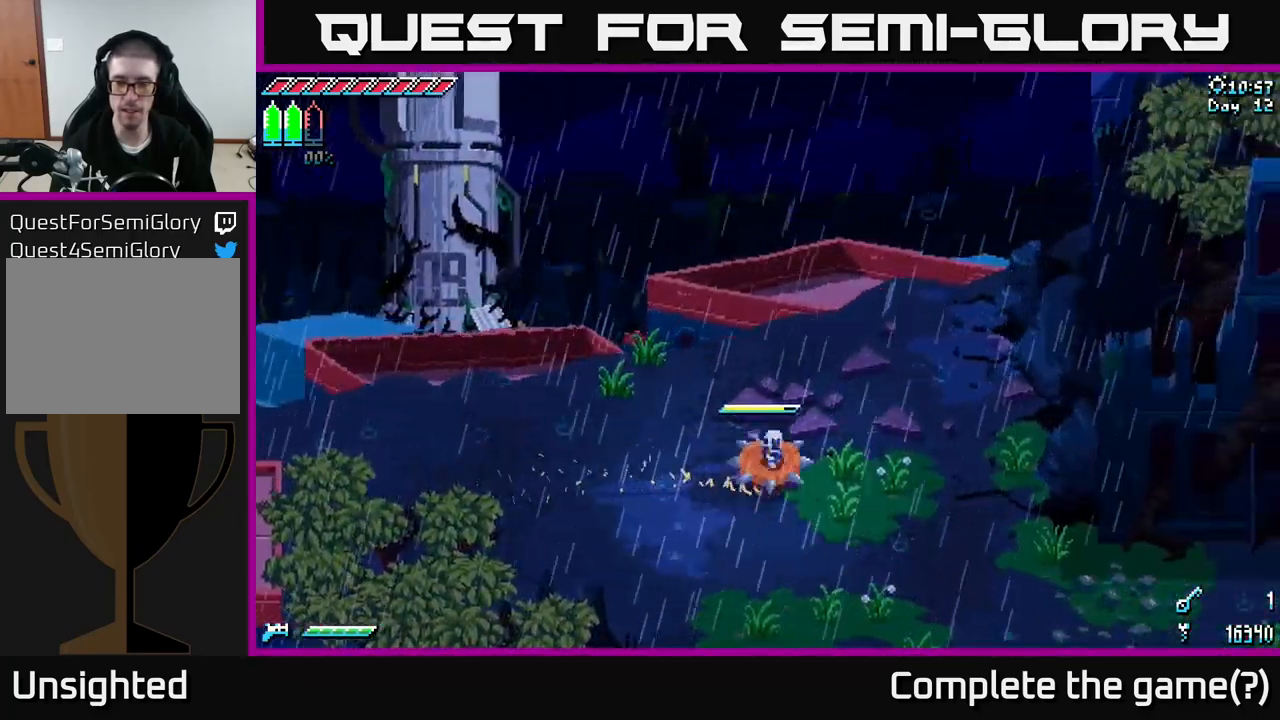
{"buttons": ["X"], "left_stick": "down-right", "right_stick": "center", "events": [[17, "left_stick", "down-right"], [67, "A", "down"], [184, "A", "up"]]}
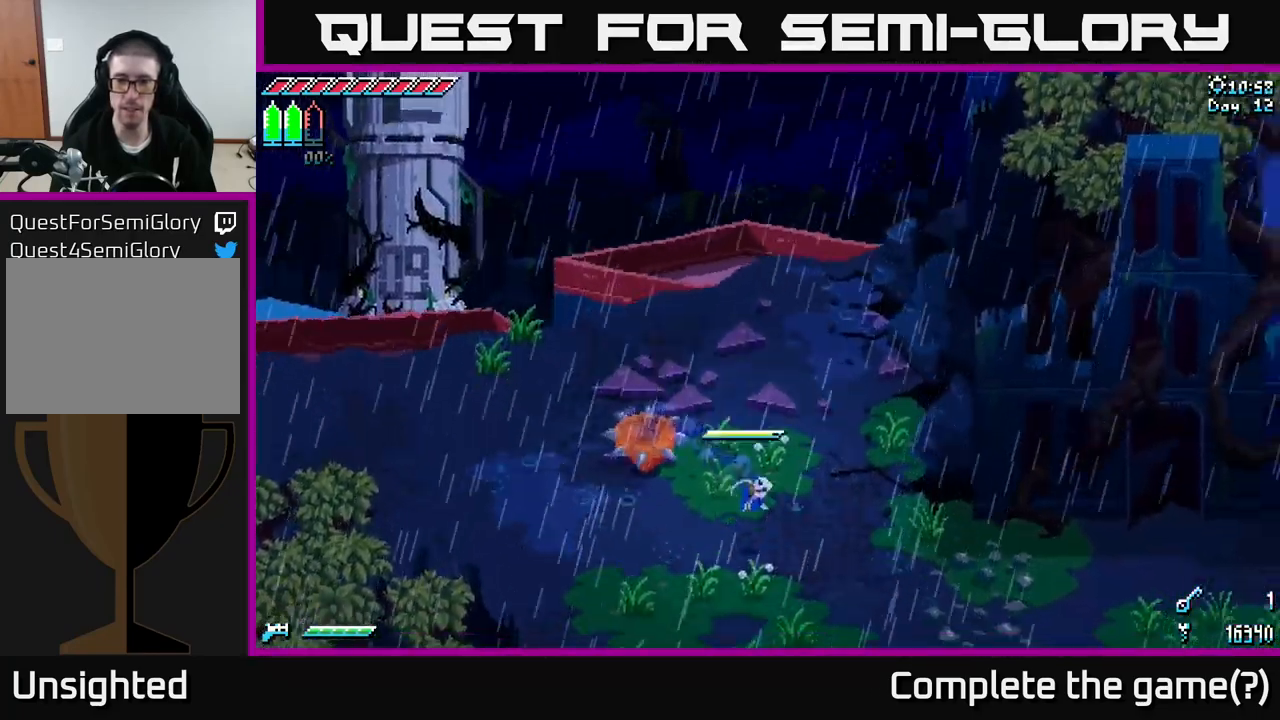
{"buttons": ["X"], "left_stick": "down-right", "right_stick": "center", "events": []}
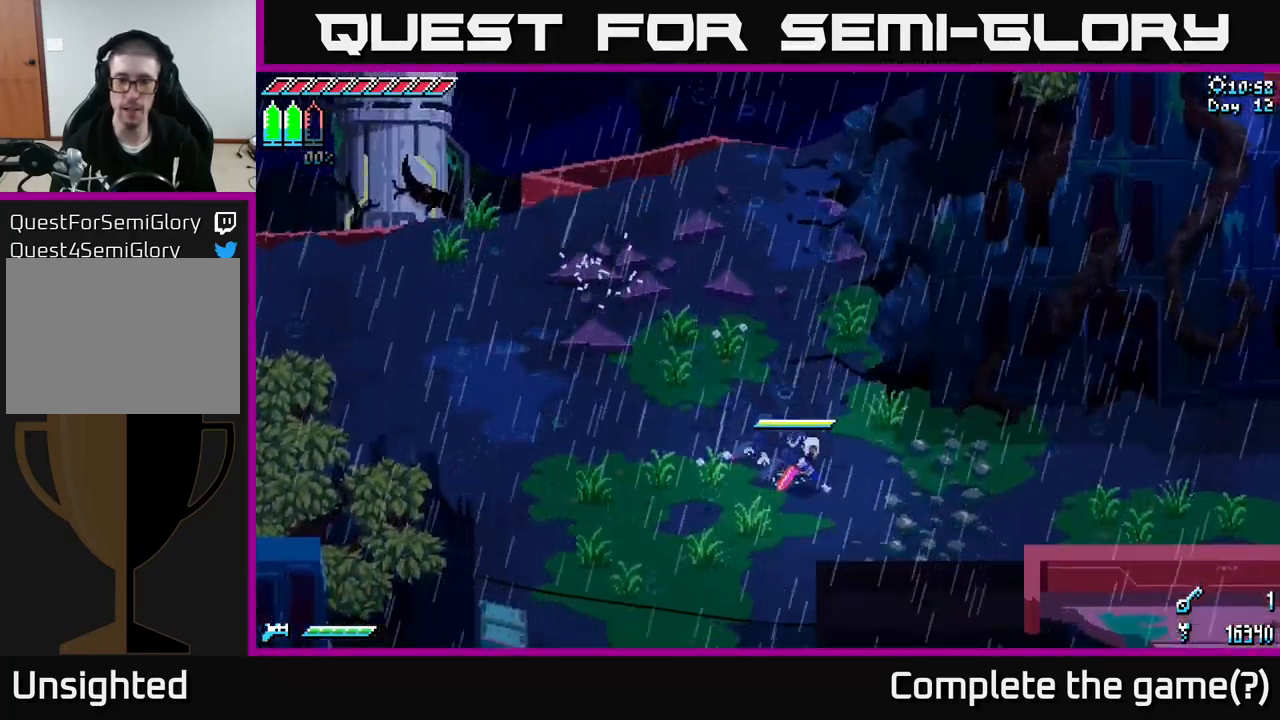
{"buttons": ["X"], "left_stick": "down", "right_stick": "center", "events": [[150, "left_stick", "down"], [267, "left_stick", "down-left"], [500, "left_stick", "down"]]}
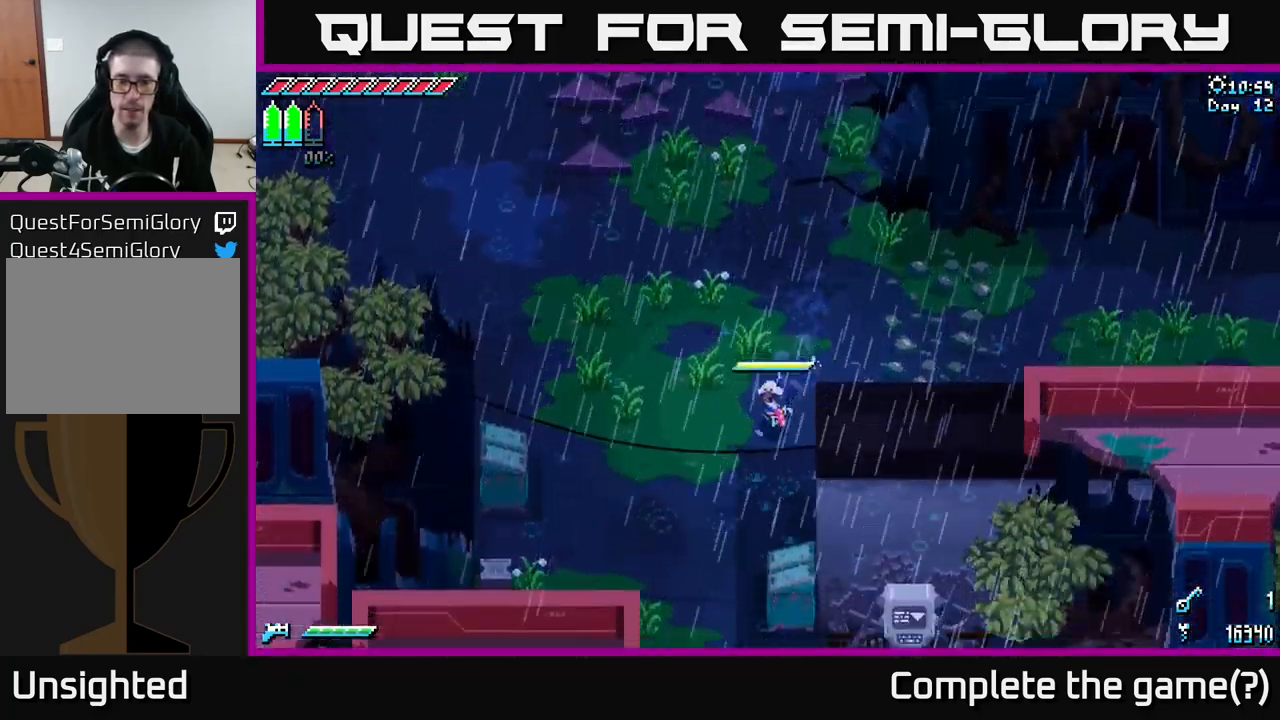
{"buttons": ["X"], "left_stick": "down-left", "right_stick": "center", "events": [[217, "A", "down"], [350, "A", "up"], [484, "left_stick", "down-left"]]}
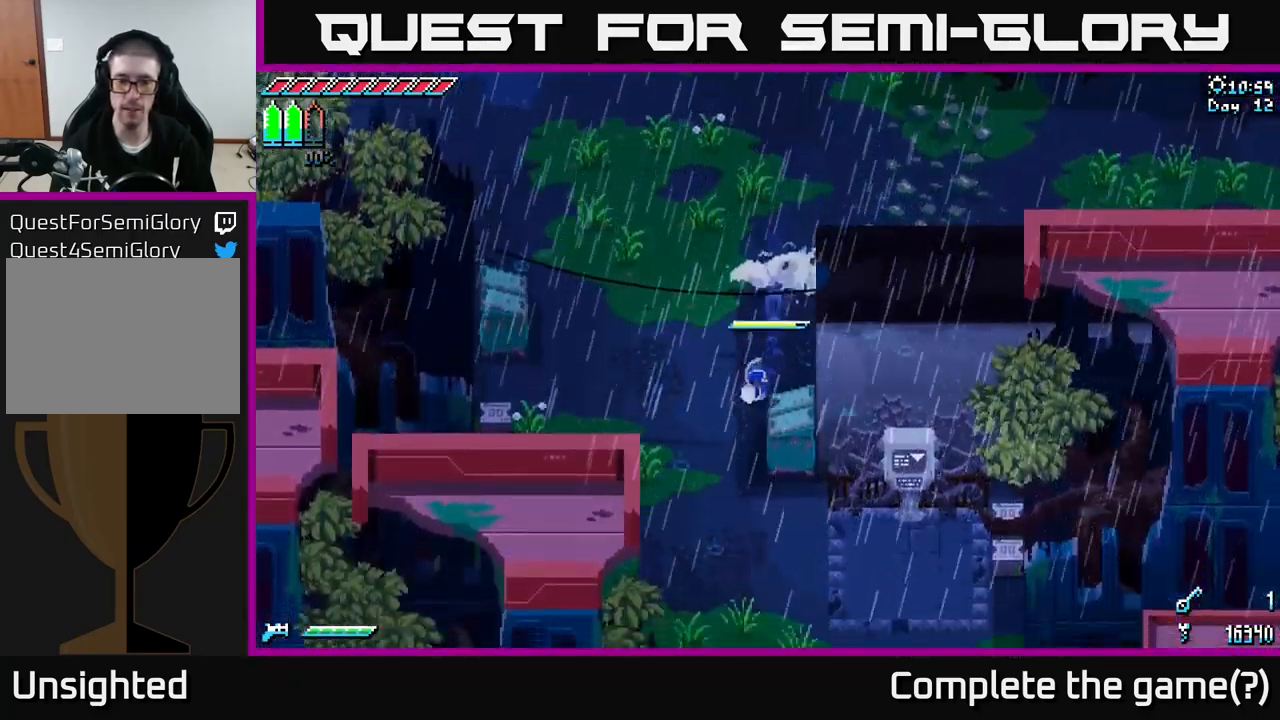
{"buttons": ["X"], "left_stick": "down-right", "right_stick": "center", "events": [[234, "left_stick", "down"], [267, "A", "down"], [350, "A", "up"], [350, "left_stick", "down-right"]]}
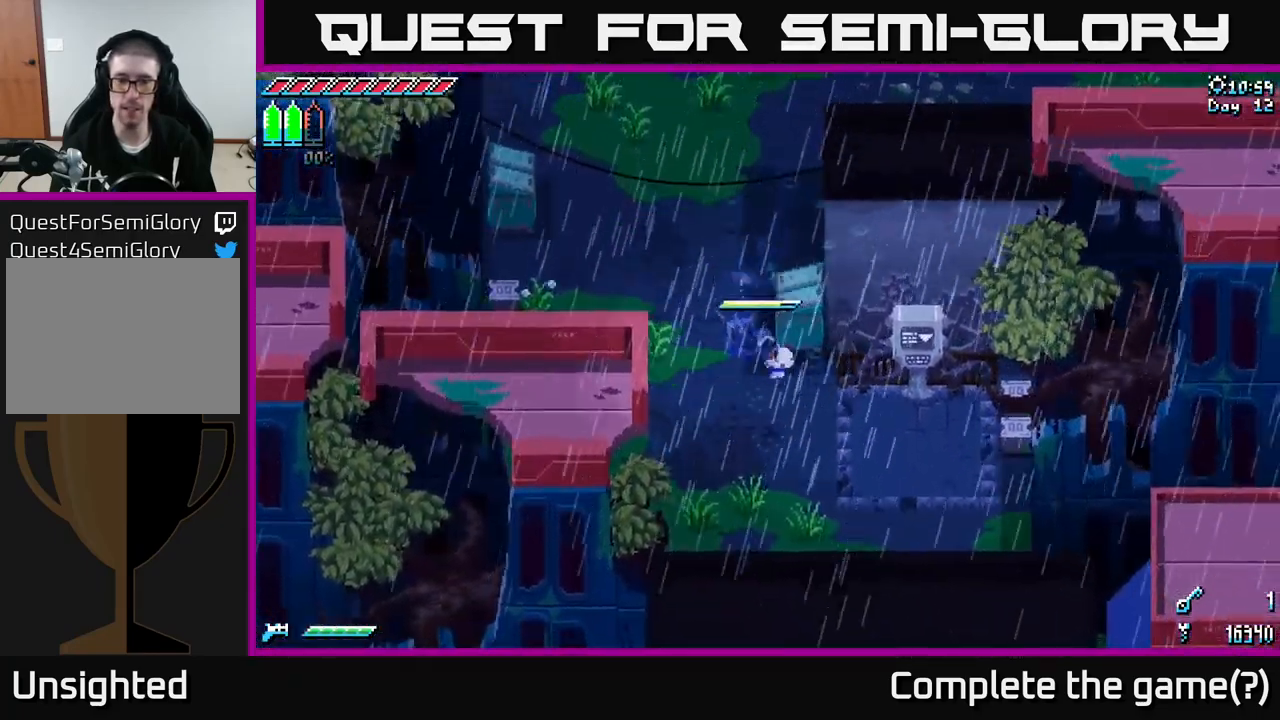
{"buttons": [], "left_stick": "up", "right_stick": "center", "events": [[284, "X", "up"], [434, "left_stick", "up-right"], [501, "left_stick", "up"]]}
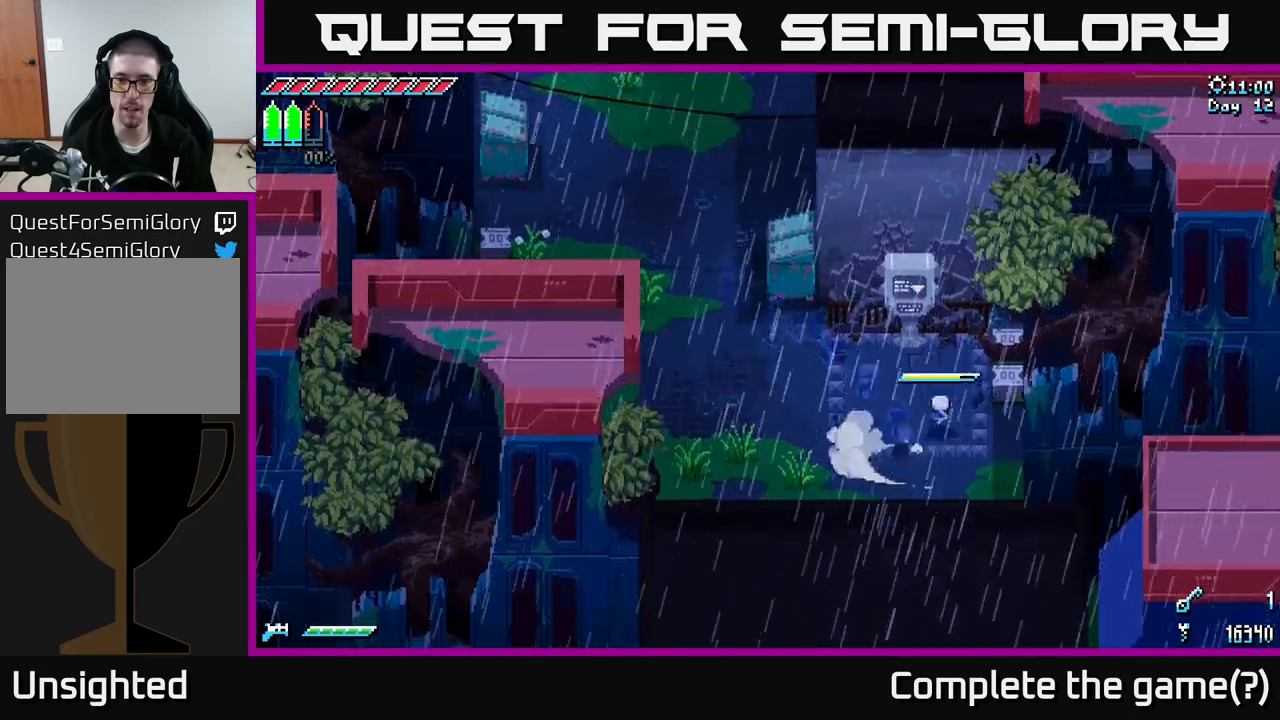
{"buttons": [], "left_stick": "center", "right_stick": "center", "events": [[150, "left_stick", "center"], [166, "A", "down"], [283, "A", "up"]]}
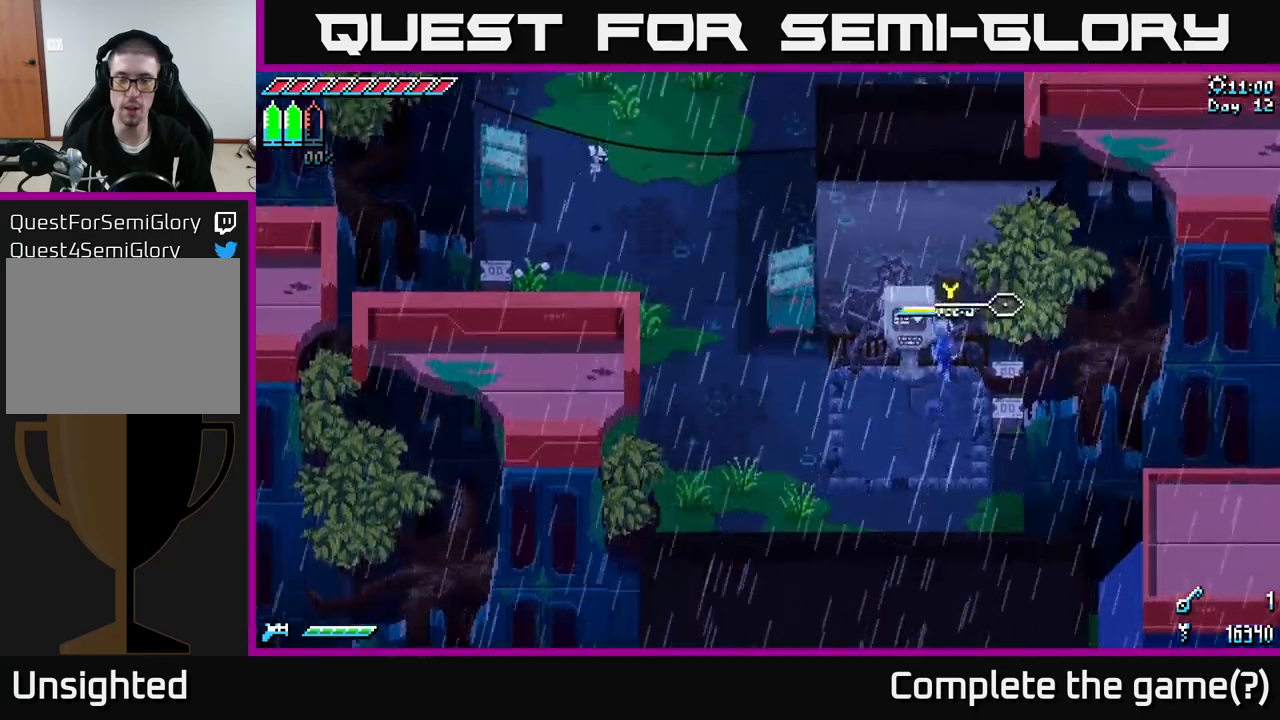
{"buttons": [], "left_stick": "up-left", "right_stick": "center", "events": [[383, "left_stick", "up-left"]]}
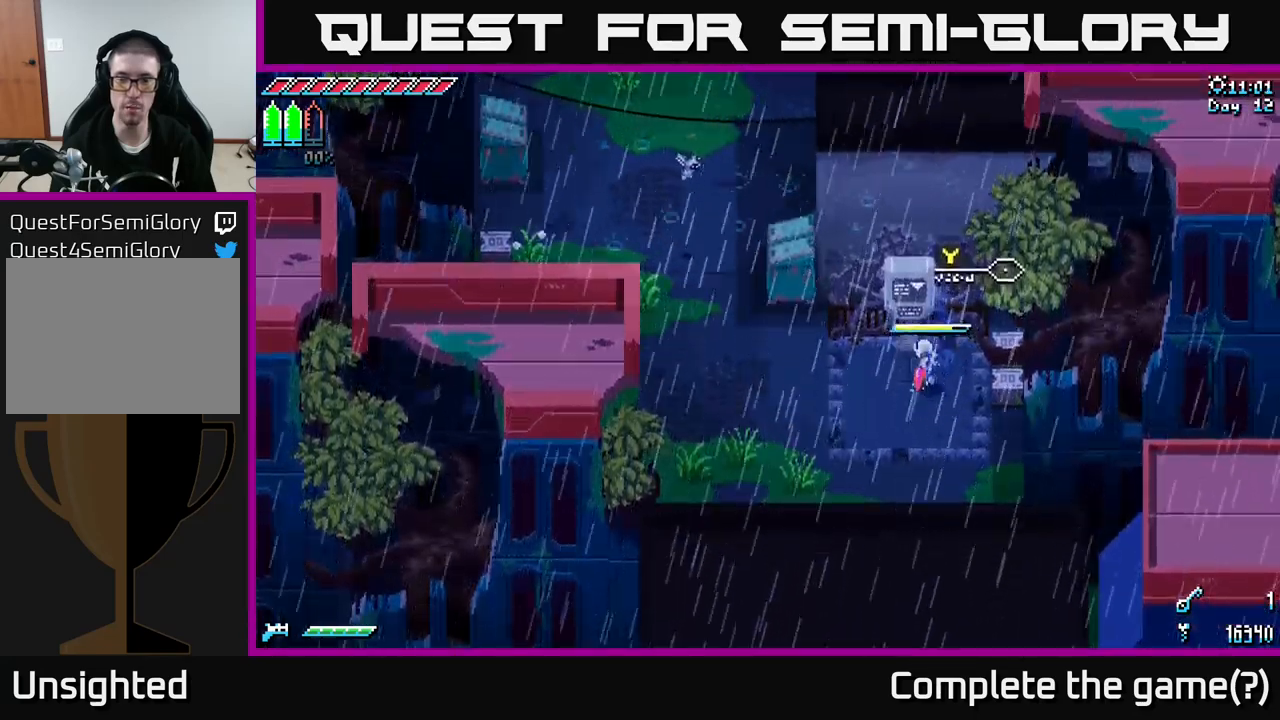
{"buttons": [], "left_stick": "center", "right_stick": "center", "events": [[50, "left_stick", "center"], [233, "Y", "down"], [400, "Y", "up"]]}
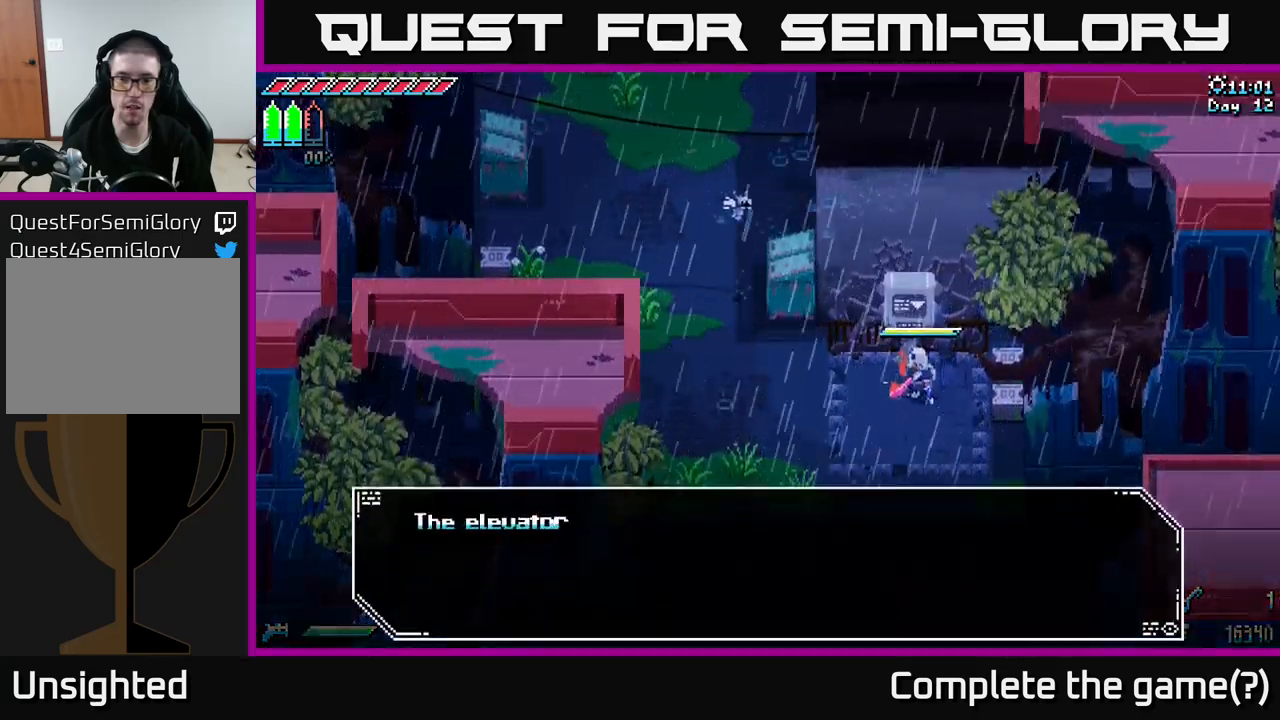
{"buttons": [], "left_stick": "center", "right_stick": "center", "events": []}
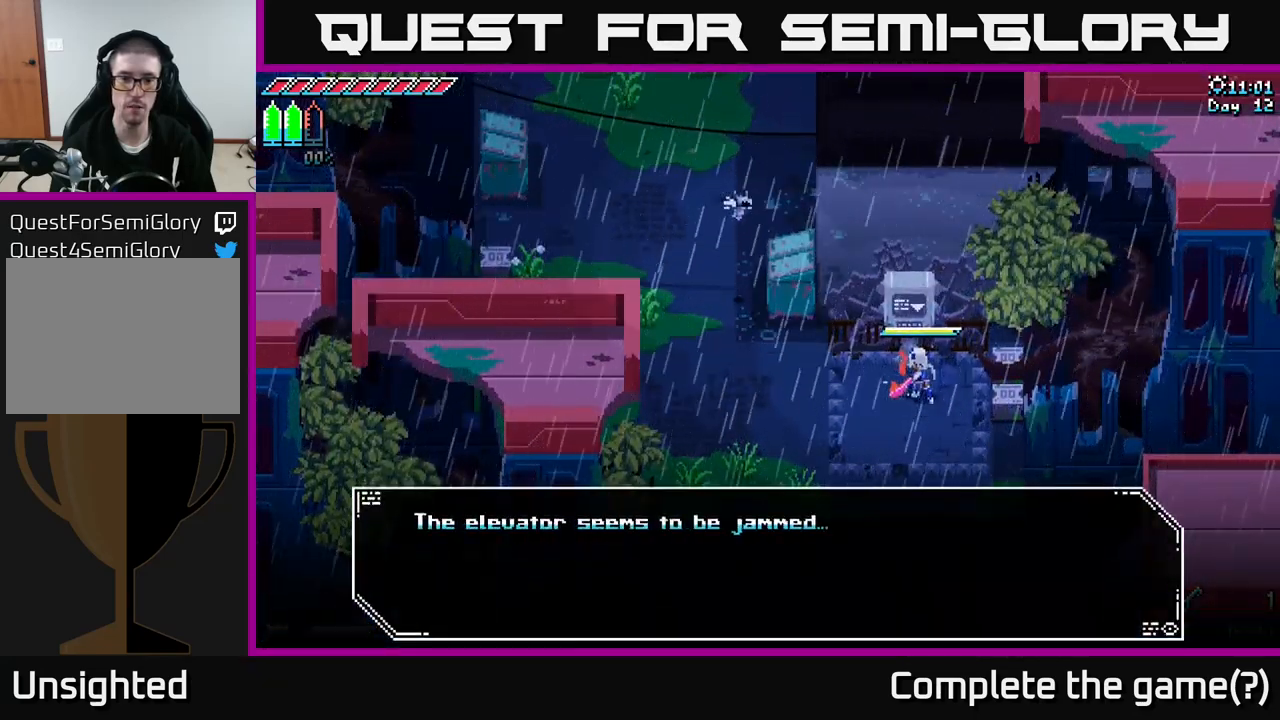
{"buttons": [], "left_stick": "center", "right_stick": "center", "events": [[250, "A", "down"], [450, "A", "up"]]}
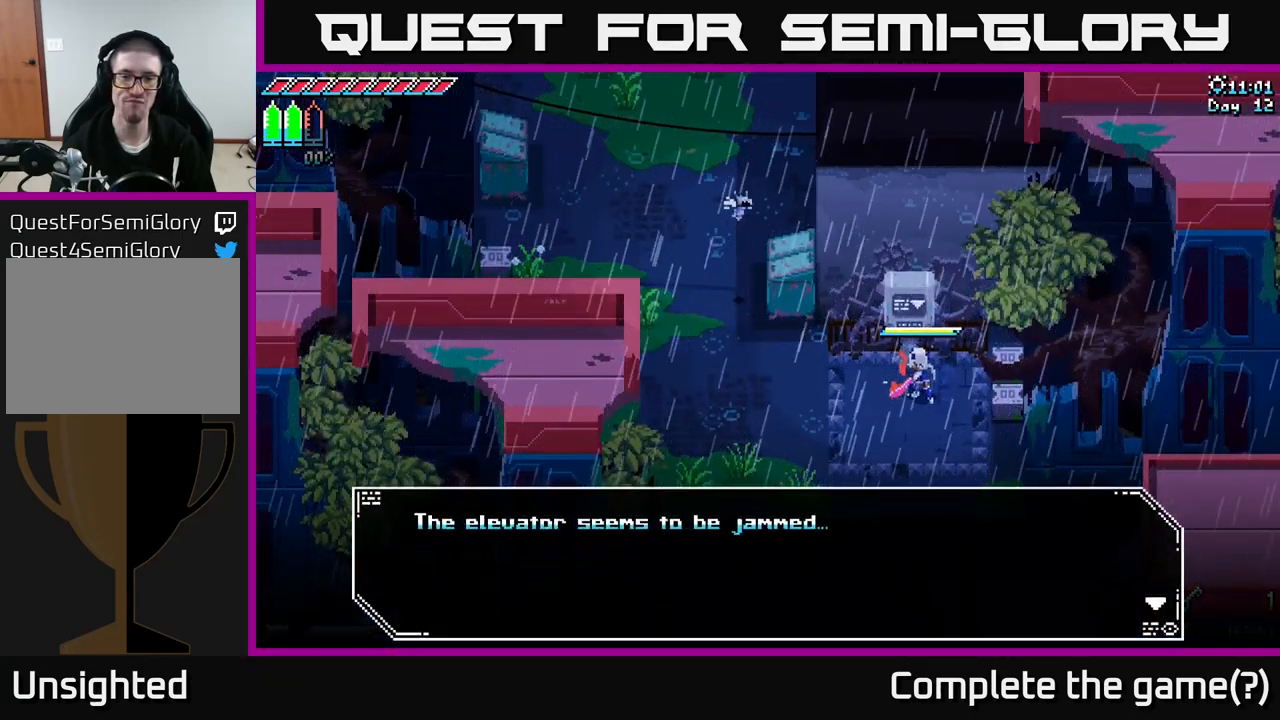
{"buttons": [], "left_stick": "up", "right_stick": "center", "events": [[216, "A", "down"], [383, "A", "up"], [416, "left_stick", "up"]]}
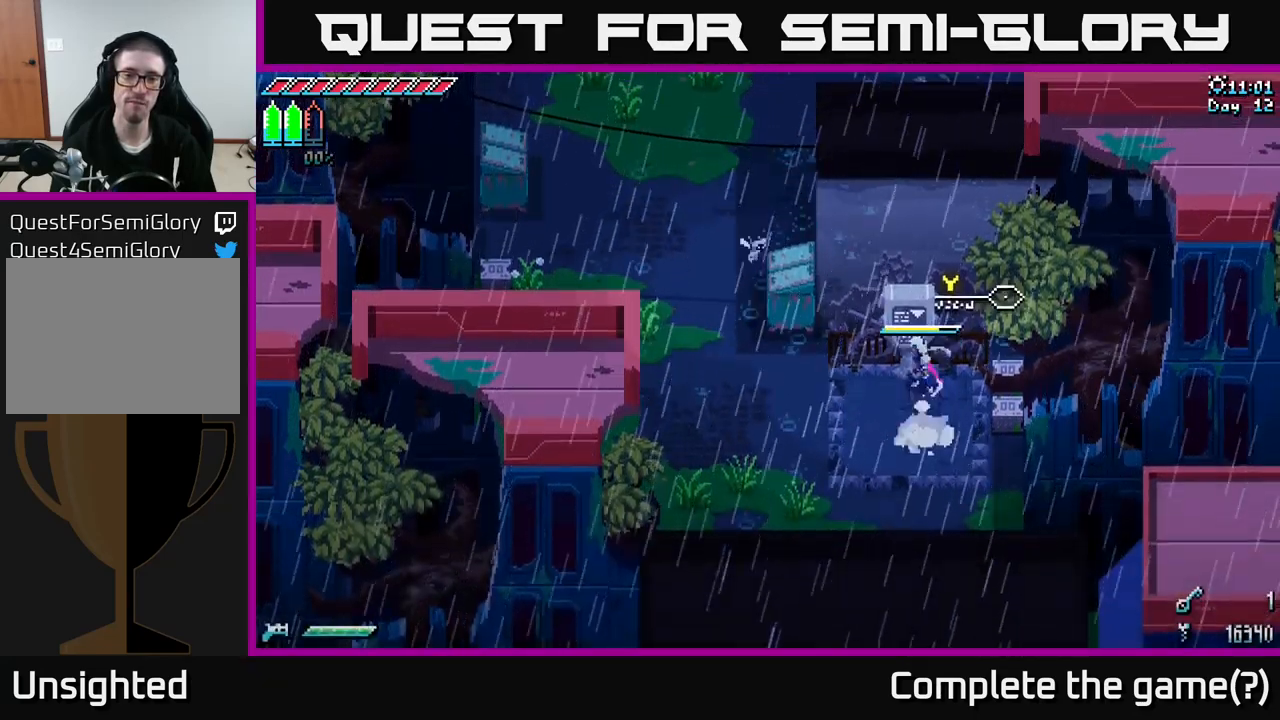
{"buttons": ["R2"], "left_stick": "up", "right_stick": "center", "events": [[16, "R2", "down"], [133, "R2", "up"], [133, "left_stick", "center"], [266, "R2", "down"], [366, "left_stick", "up"], [383, "R2", "up"], [500, "R2", "down"]]}
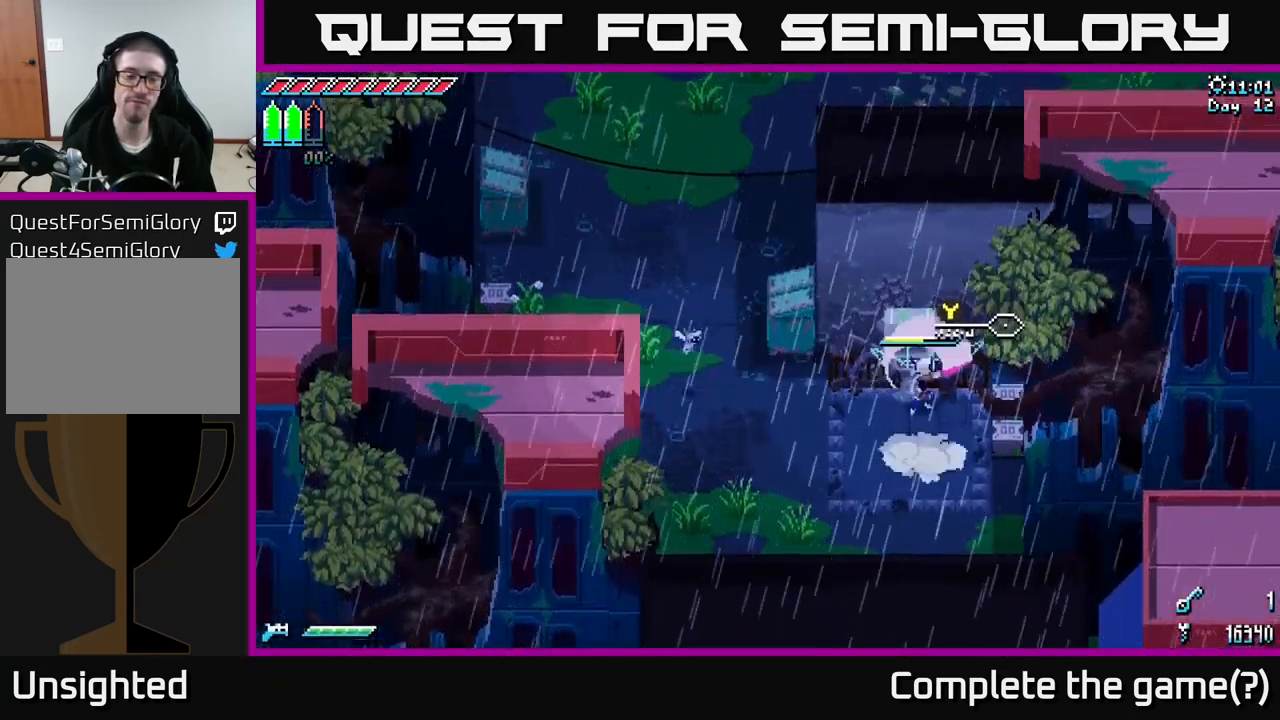
{"buttons": ["Y"], "left_stick": "center", "right_stick": "center", "events": [[133, "R2", "up"], [216, "left_stick", "center"], [350, "left_stick", "down-left"], [416, "left_stick", "center"], [483, "Y", "down"]]}
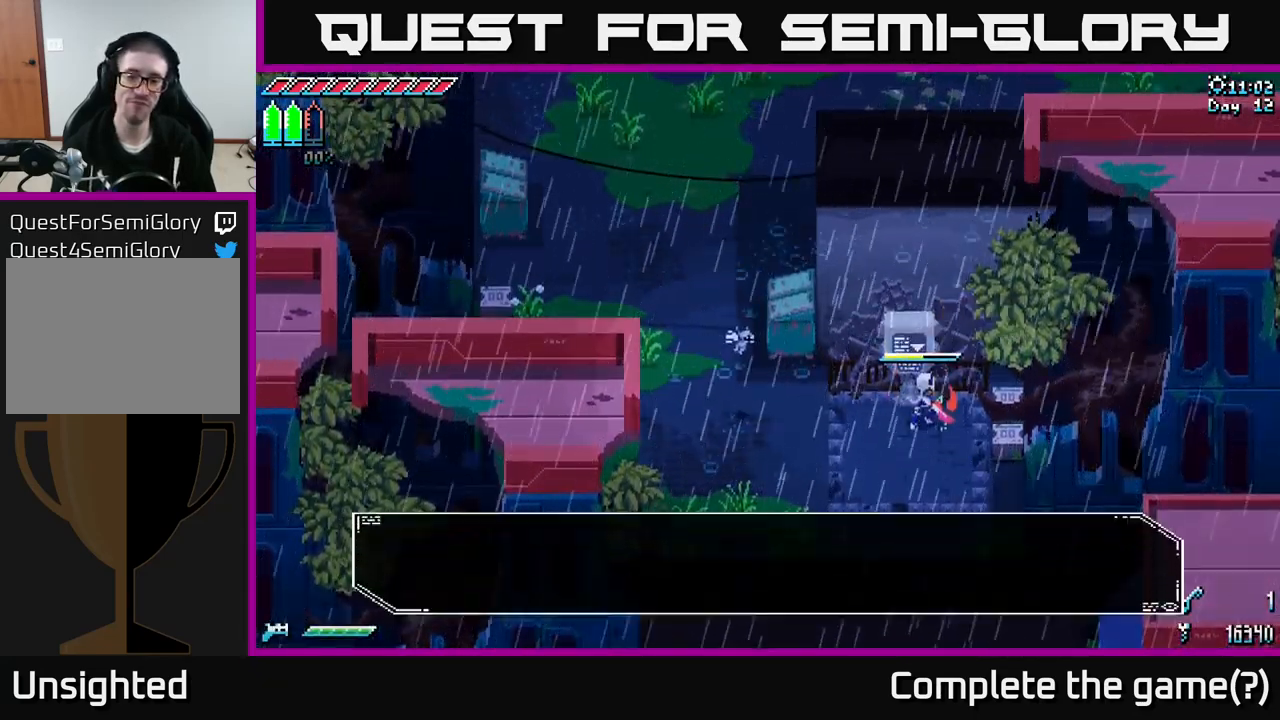
{"buttons": ["A"], "left_stick": "center", "right_stick": "center", "events": [[83, "Y", "up"], [500, "A", "down"]]}
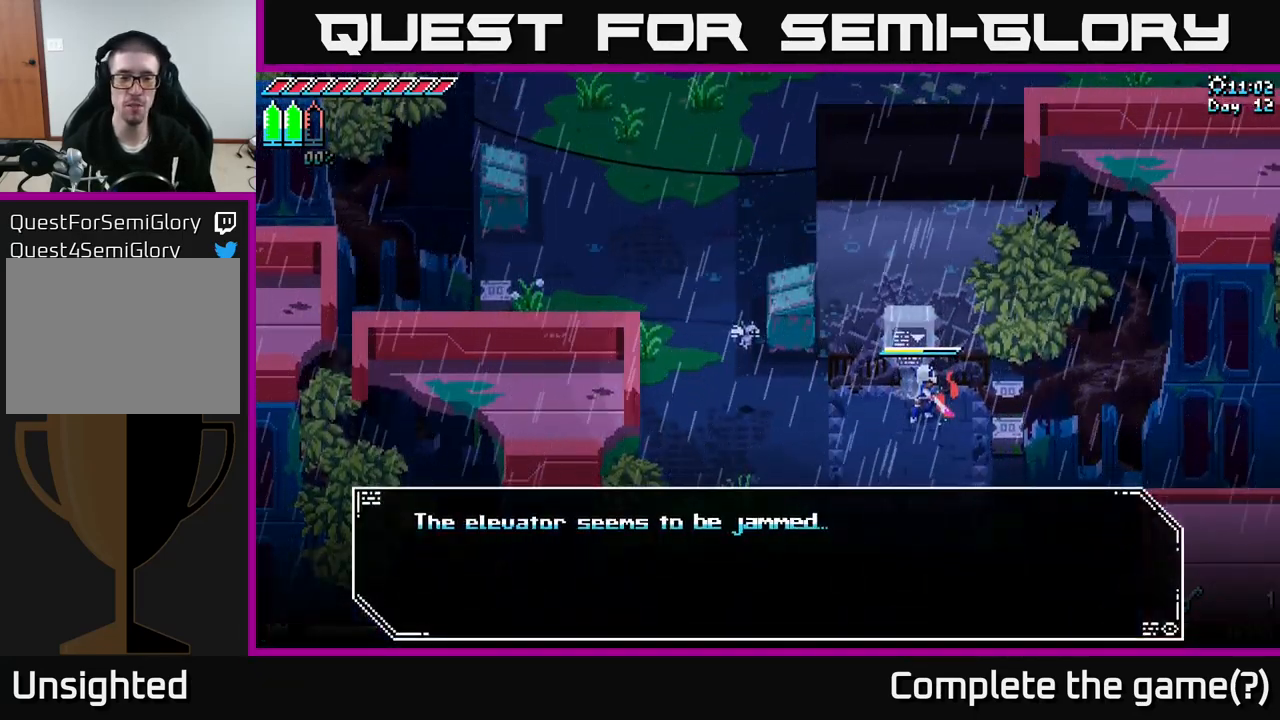
{"buttons": ["SELECT"], "left_stick": "center", "right_stick": "center", "events": [[116, "A", "up"], [300, "A", "down"], [400, "A", "up"], [500, "SELECT", "down"]]}
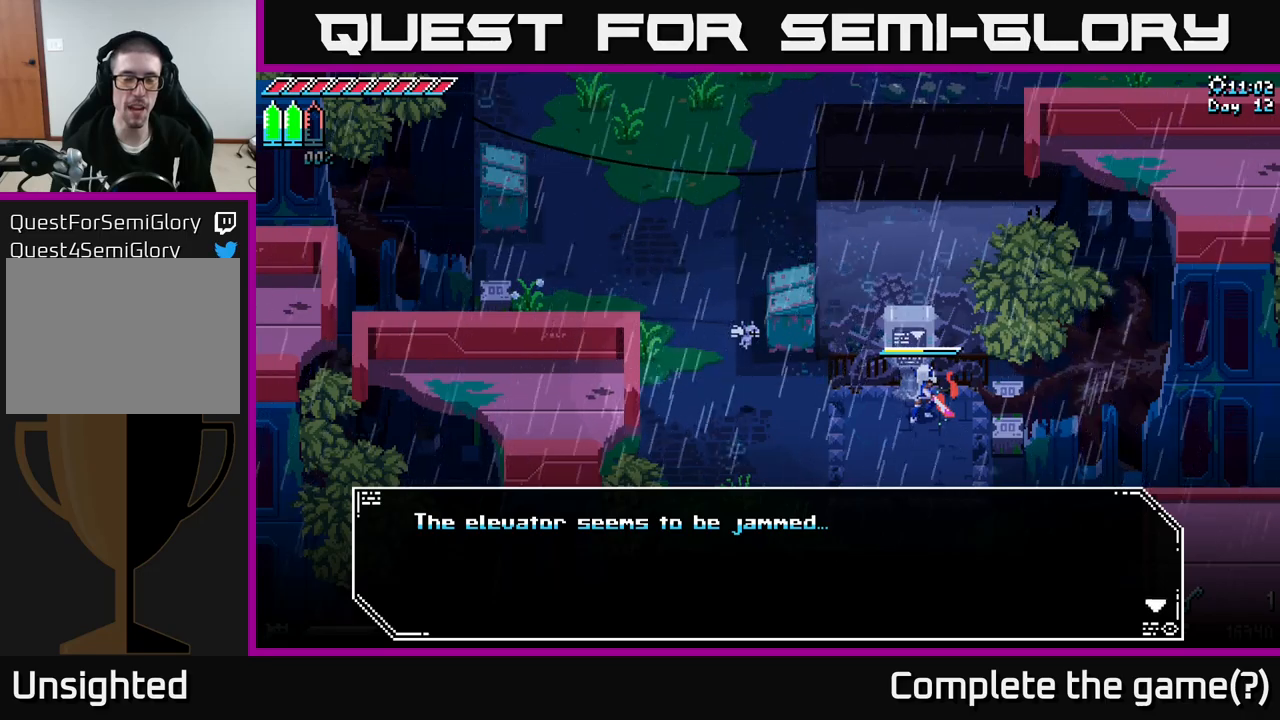
{"buttons": [], "left_stick": "center", "right_stick": "center", "events": [[150, "SELECT", "up"]]}
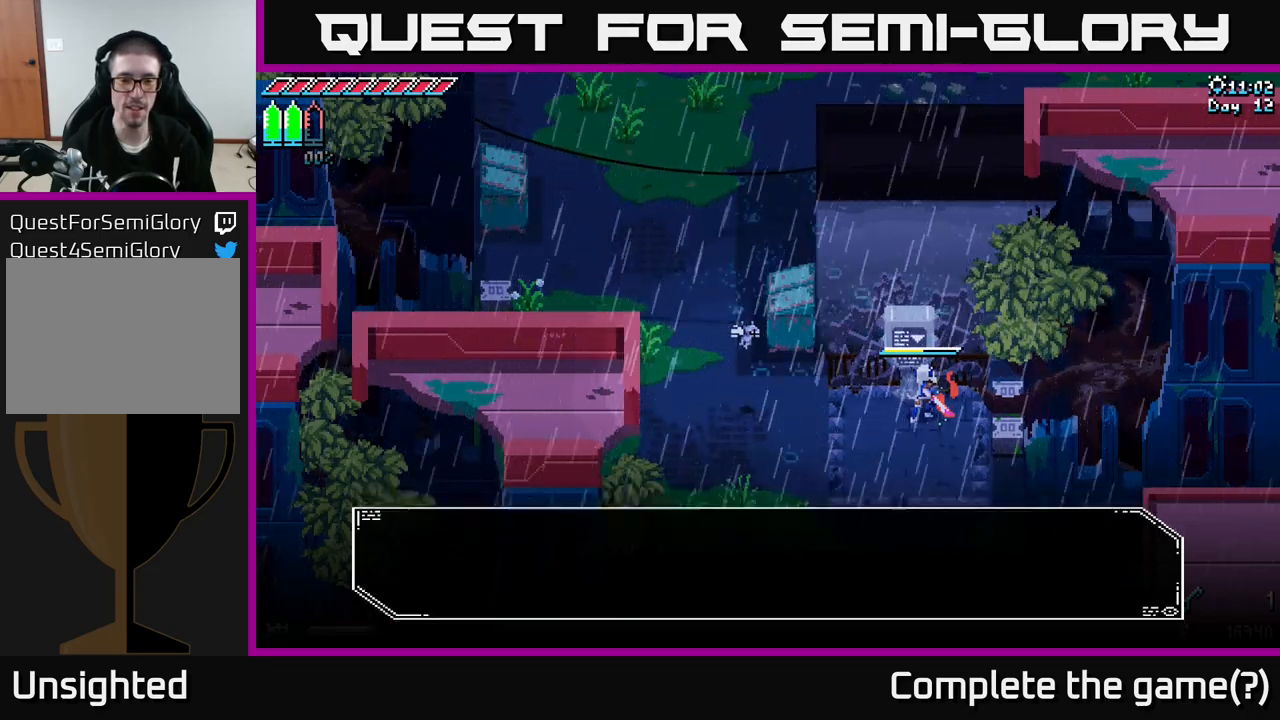
{"buttons": [], "left_stick": "center", "right_stick": "center", "events": [[33, "A", "down"], [133, "A", "up"], [217, "SELECT", "down"], [367, "SELECT", "up"]]}
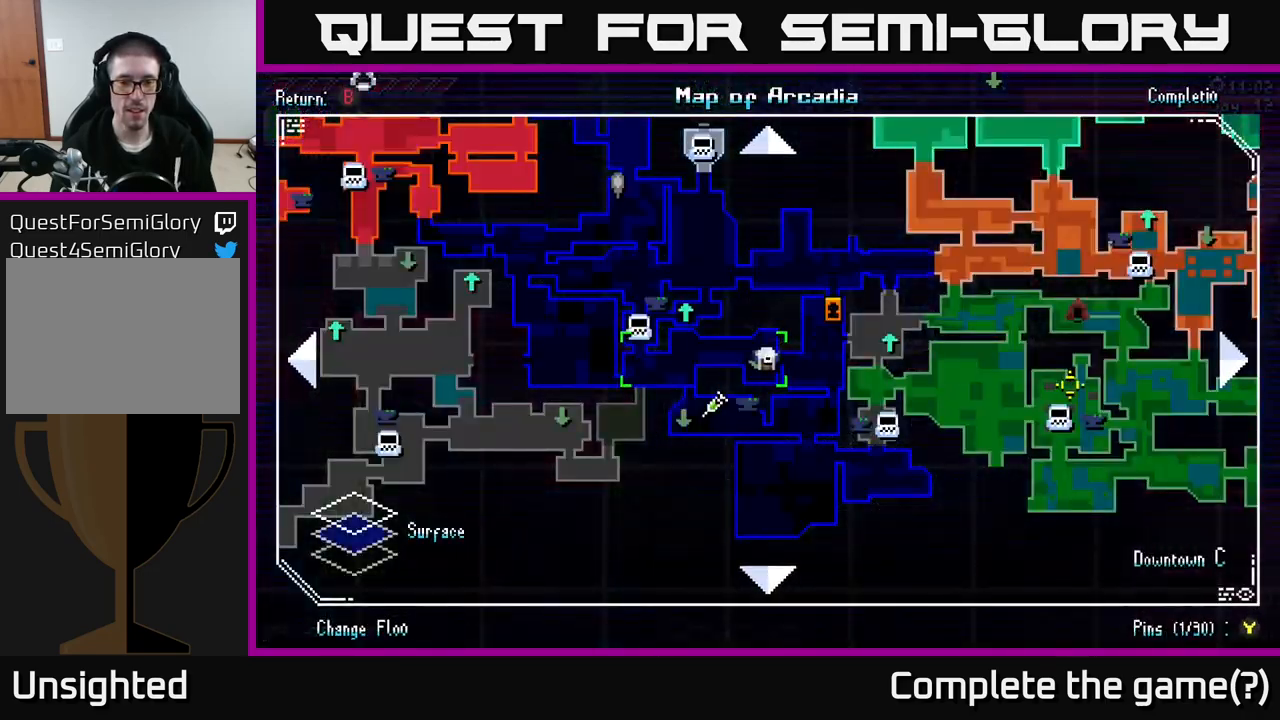
{"buttons": [], "left_stick": "center", "right_stick": "center", "events": [[267, "left_stick", "down"], [400, "left_stick", "center"]]}
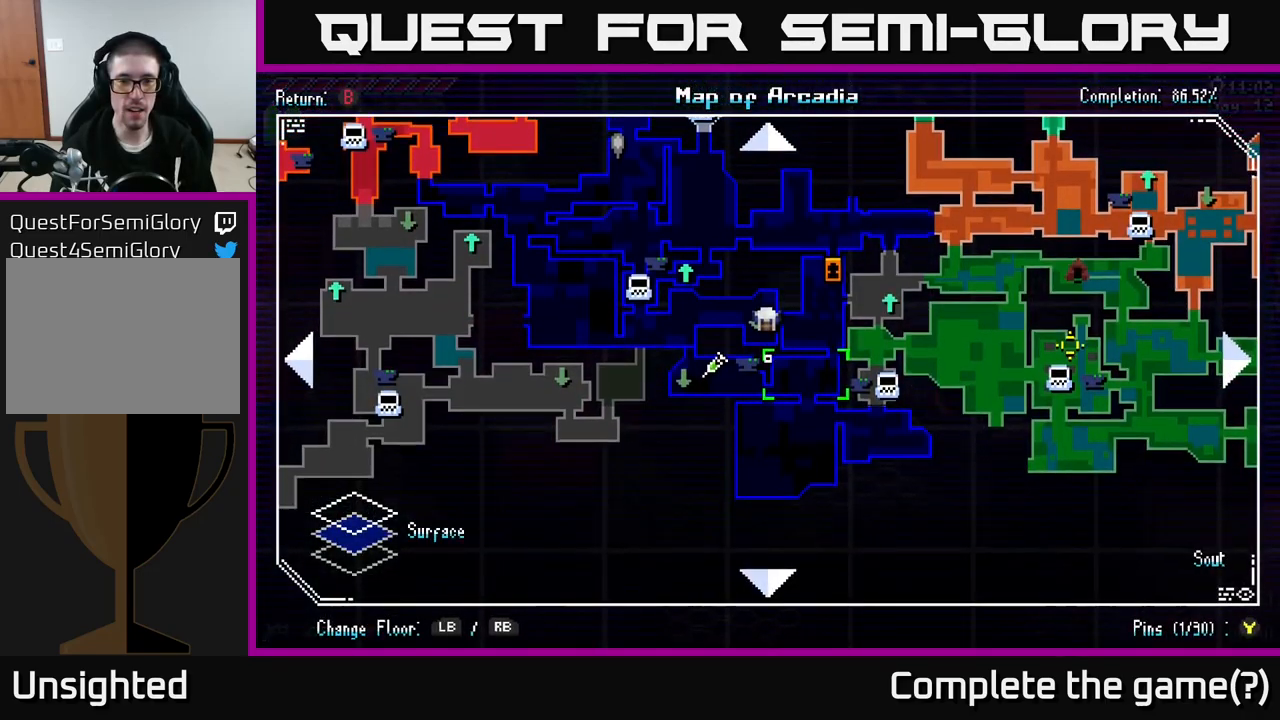
{"buttons": [], "left_stick": "center", "right_stick": "center", "events": [[217, "left_stick", "up"], [450, "left_stick", "center"]]}
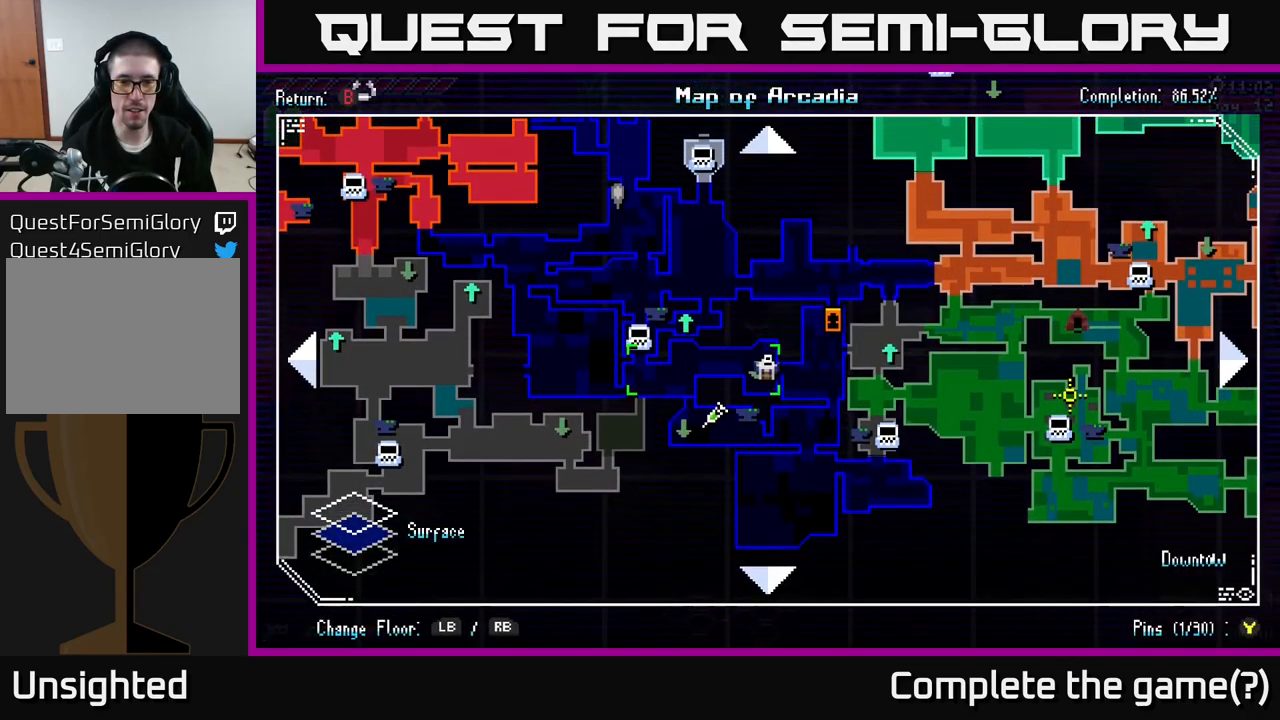
{"buttons": [], "left_stick": "center", "right_stick": "center", "events": []}